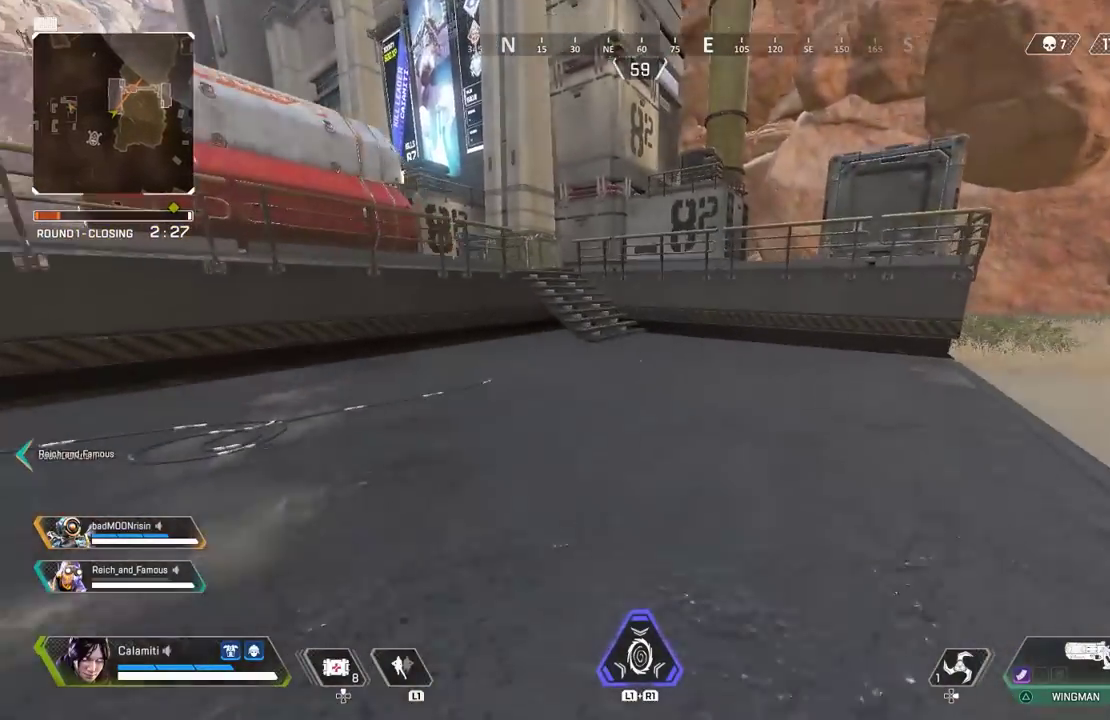
Gameplay with a controller (PlayStation layout); each line is a JSON object with the inputs held at the frame after it (dt_ms = milliseconds from this image to that frame). "events" lists button and stick changes between this image and that frame as [ms after this image, input, new state], when the widget could be followed in between.
{"dt_ms": 500, "buttons": [], "left_stick": "up", "right_stick": "center", "events": []}
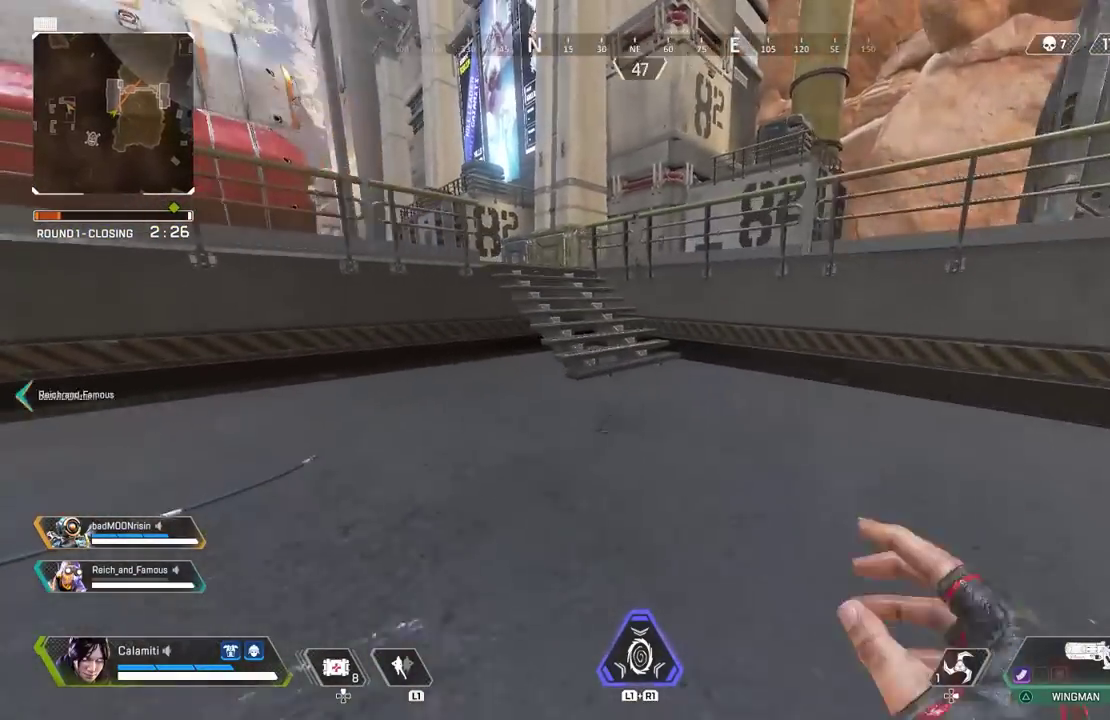
{"dt_ms": 500, "buttons": [], "left_stick": "up", "right_stick": "center", "events": []}
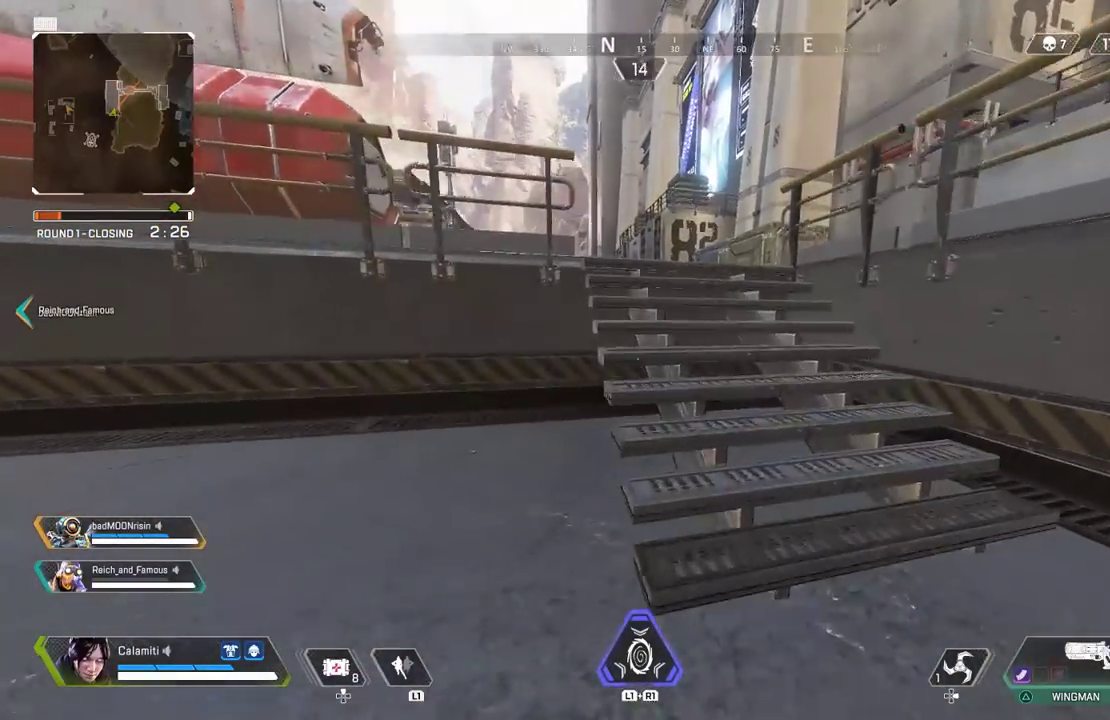
{"dt_ms": 500, "buttons": [], "left_stick": "up", "right_stick": "center", "events": []}
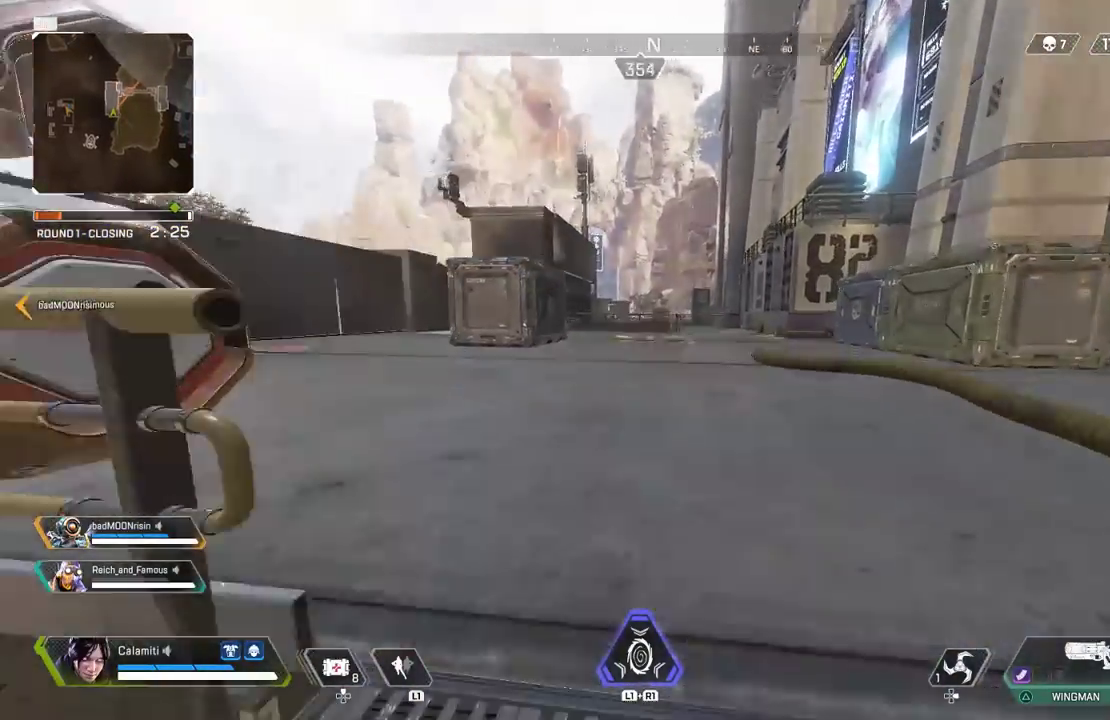
{"dt_ms": 500, "buttons": [], "left_stick": "up", "right_stick": "left", "events": [[167, "right_stick", "left"]]}
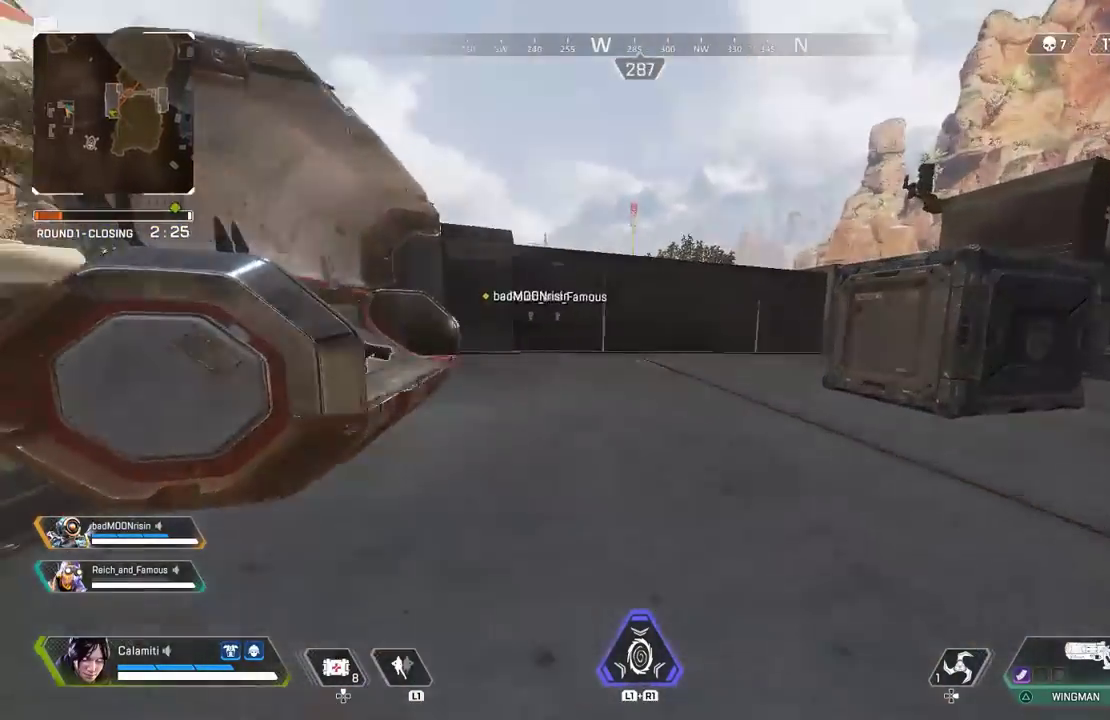
{"dt_ms": 500, "buttons": [], "left_stick": "up", "right_stick": "center", "events": [[17, "right_stick", "center"], [67, "right_stick", "right"], [383, "right_stick", "center"]]}
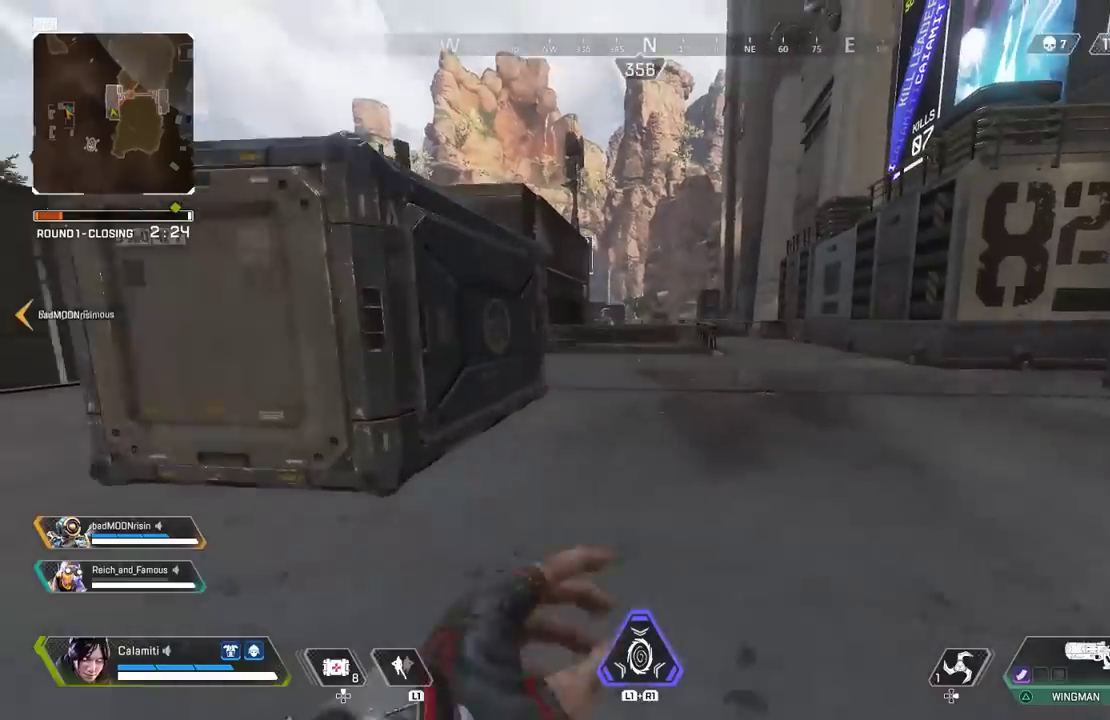
{"dt_ms": 500, "buttons": [], "left_stick": "up", "right_stick": "center", "events": []}
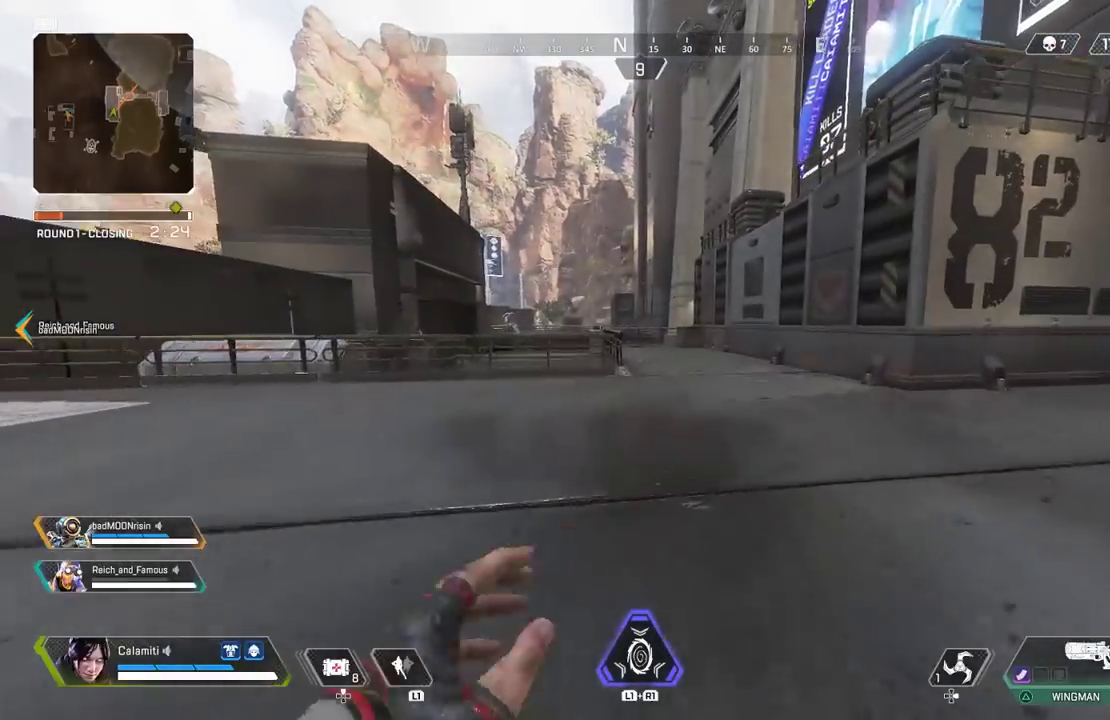
{"dt_ms": 500, "buttons": [], "left_stick": "up", "right_stick": "center", "events": []}
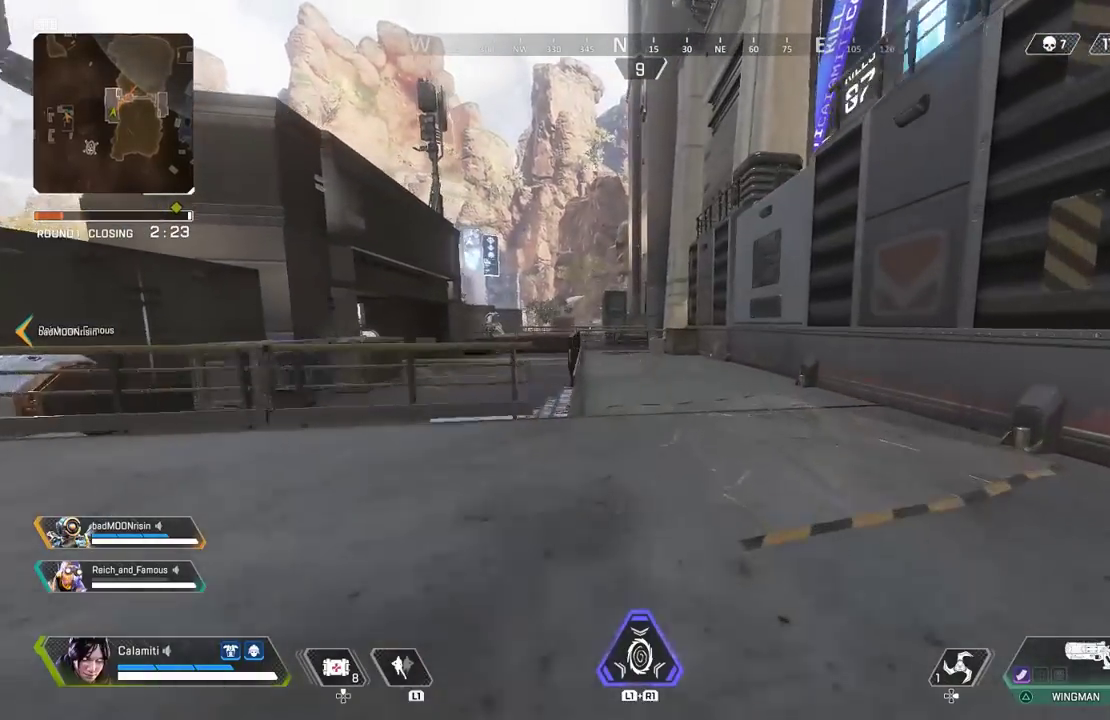
{"dt_ms": 500, "buttons": [], "left_stick": "up", "right_stick": "center", "events": []}
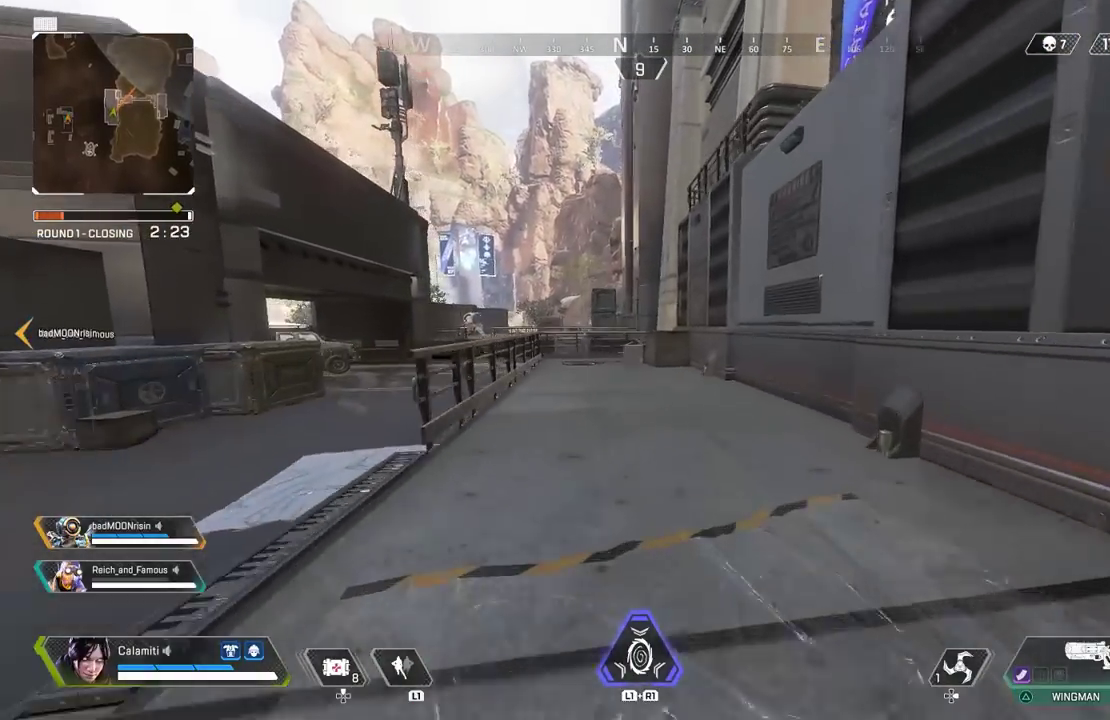
{"dt_ms": 500, "buttons": [], "left_stick": "up", "right_stick": "down"}
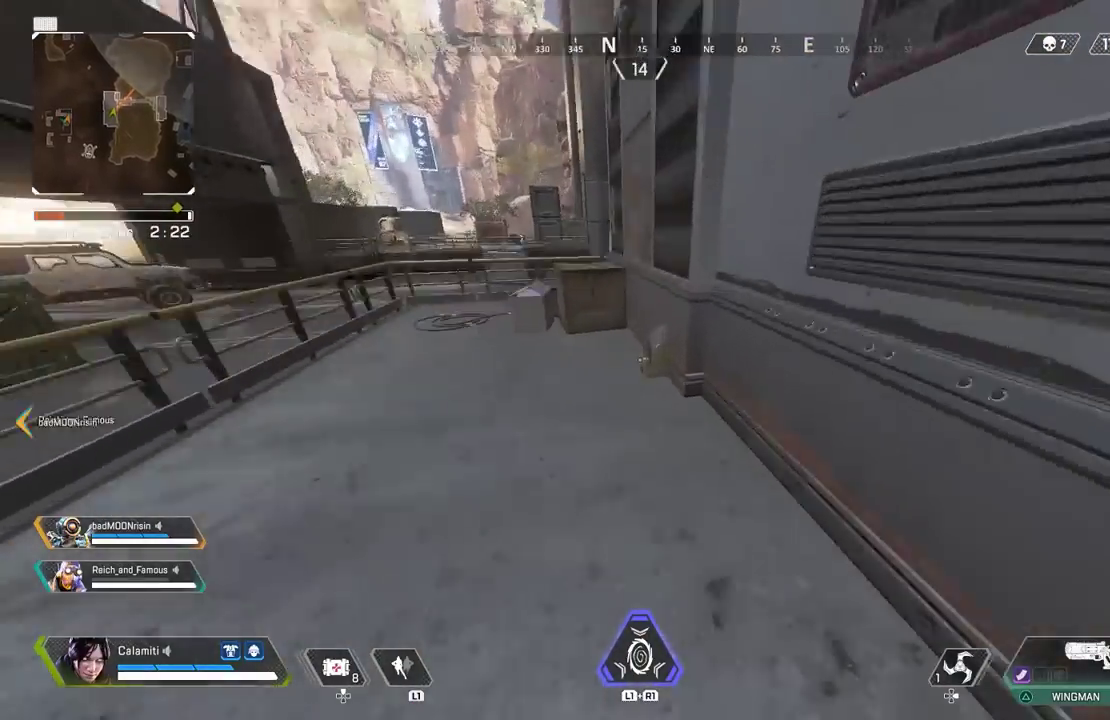
{"dt_ms": 500, "buttons": [], "left_stick": "left", "right_stick": "left", "events": [[233, "right_stick", "right"], [317, "left_stick", "left"], [400, "CROSS", "down"], [417, "right_stick", "left"], [467, "CROSS", "up"]]}
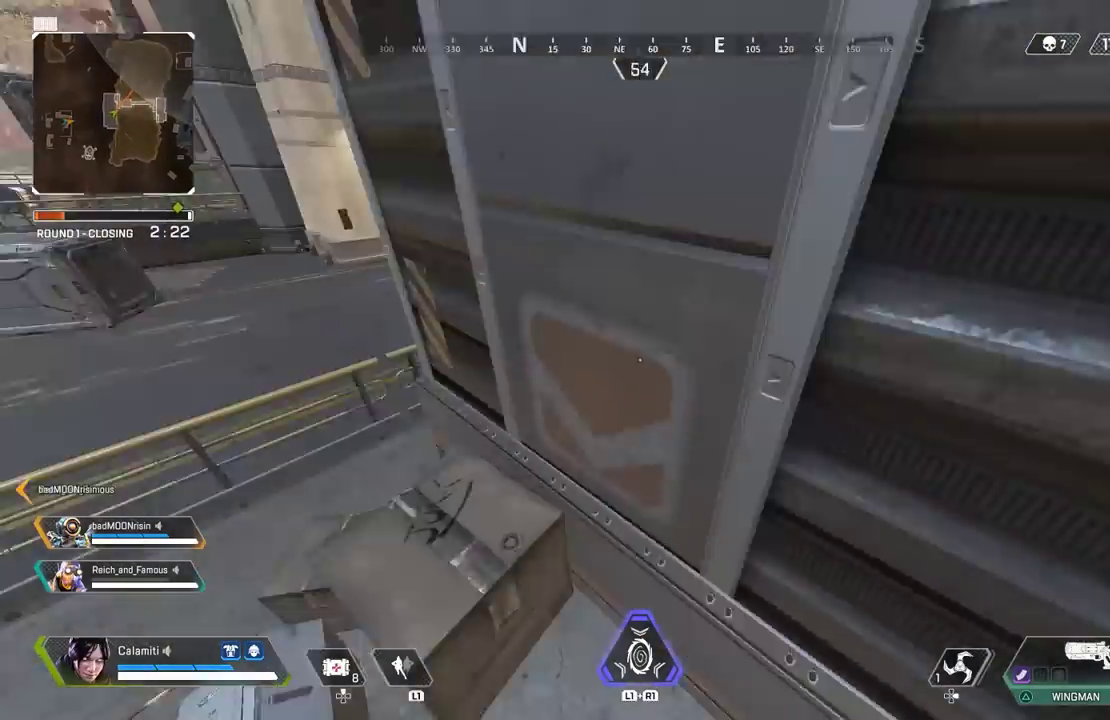
{"dt_ms": 1000, "buttons": ["L3"], "left_stick": "up-right", "right_stick": "center"}
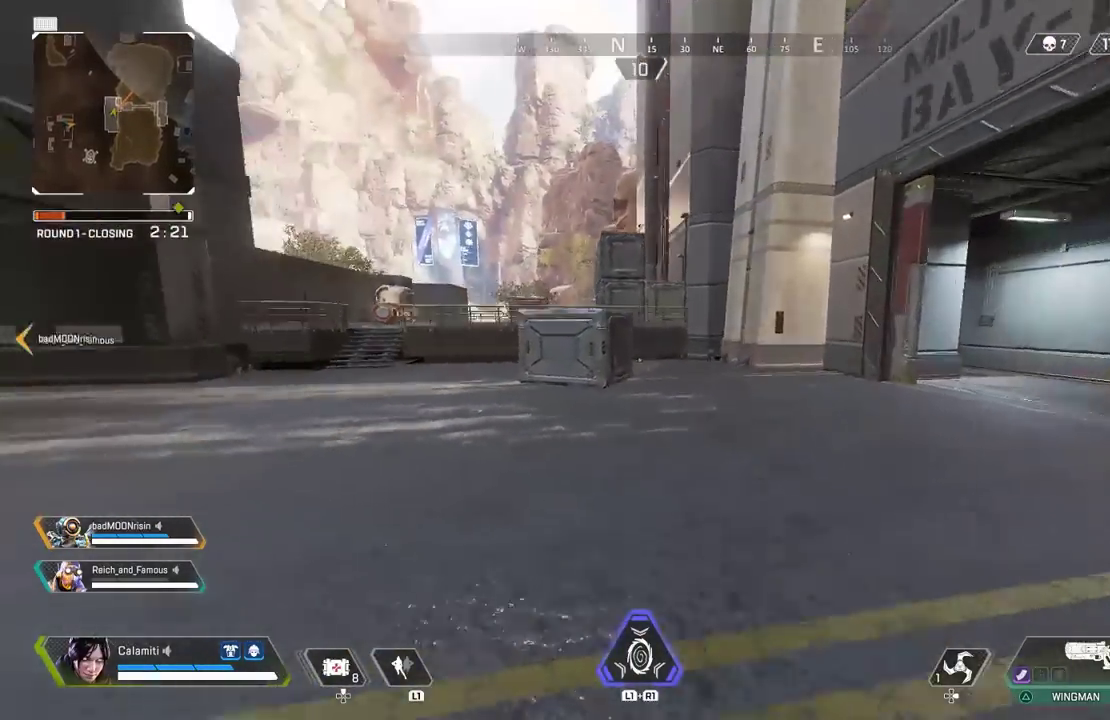
{"dt_ms": 500, "buttons": [], "left_stick": "up-right", "right_stick": "center", "events": [[100, "L3", "up"]]}
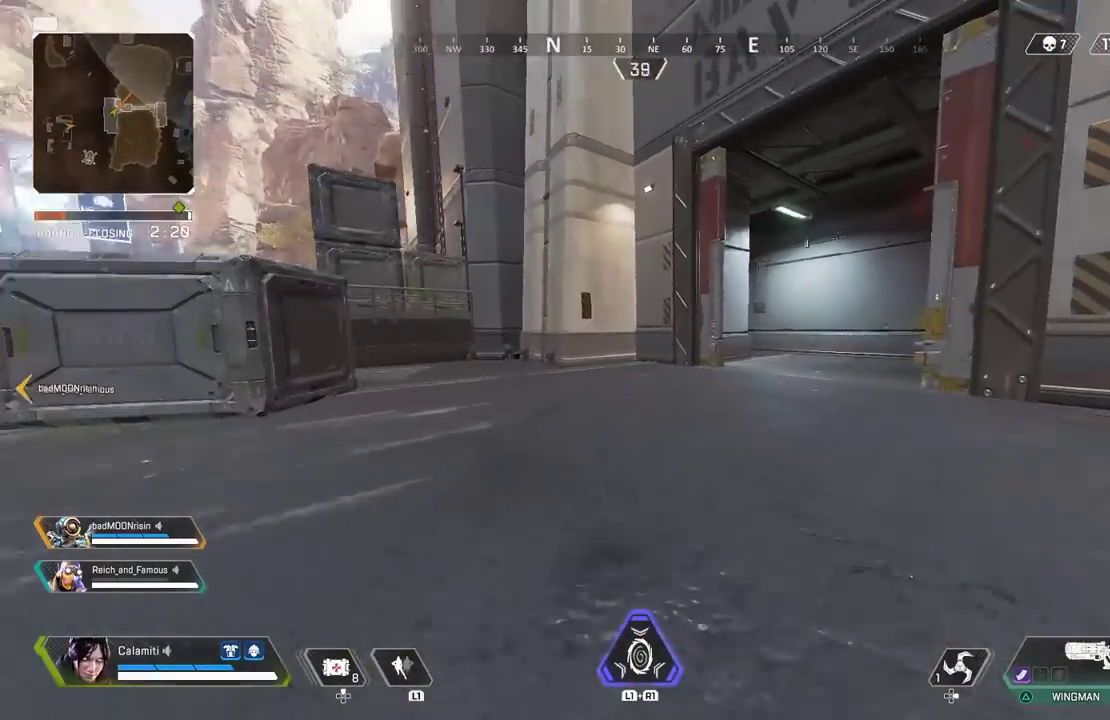
{"dt_ms": 500, "buttons": [], "left_stick": "up-right", "right_stick": "center", "events": []}
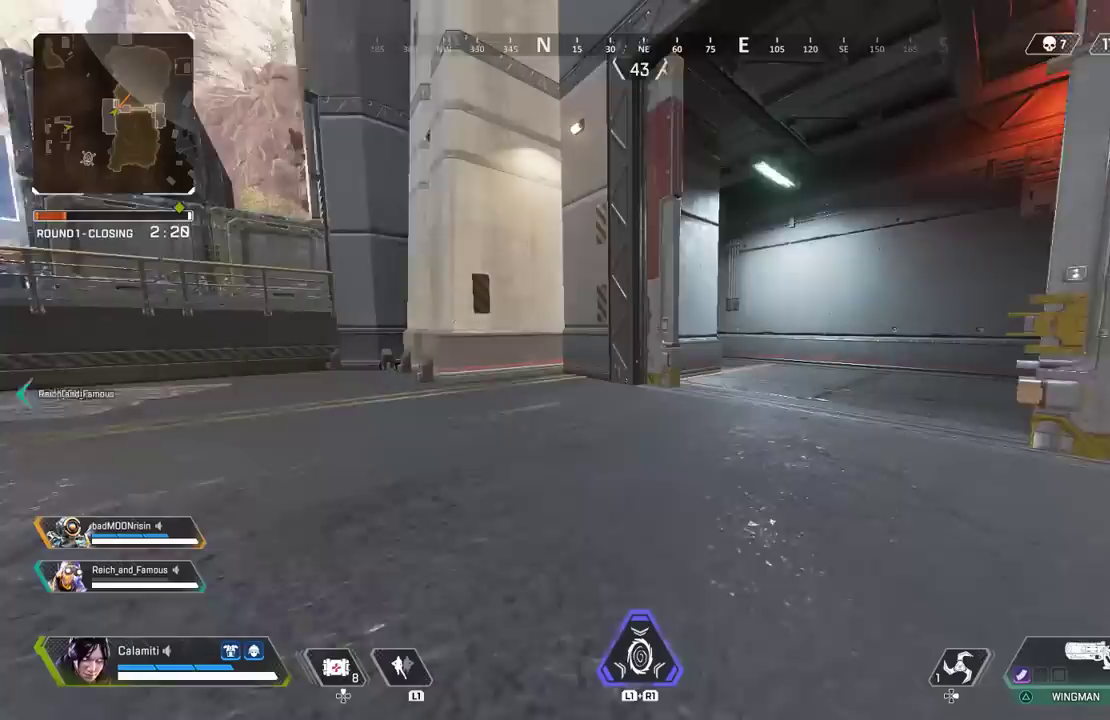
{"dt_ms": 500, "buttons": [], "left_stick": "up-right", "right_stick": "center", "events": [[17, "CIRCLE", "down"], [233, "left_stick", "center"], [250, "CIRCLE", "up"], [417, "CROSS", "down"], [450, "left_stick", "up-right"], [500, "CROSS", "up"]]}
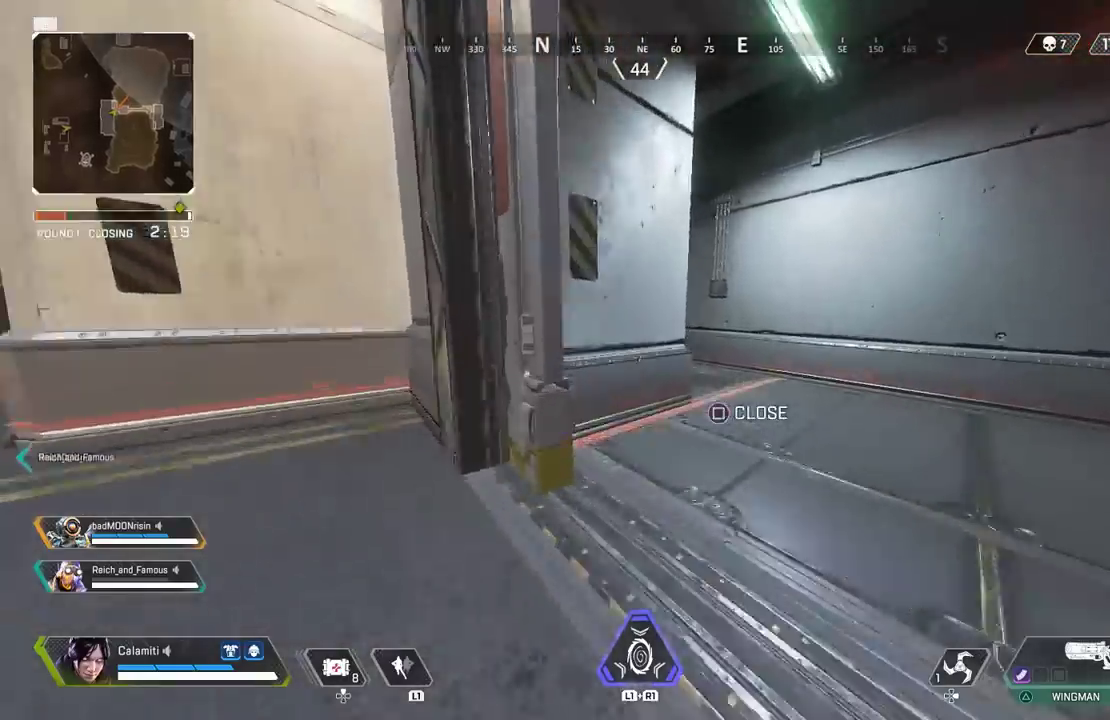
{"dt_ms": 500, "buttons": [], "left_stick": "up", "right_stick": "center", "events": [[67, "left_stick", "center"], [150, "CIRCLE", "down"], [250, "CIRCLE", "up"], [283, "left_stick", "up"], [383, "CROSS", "down"], [467, "CROSS", "up"]]}
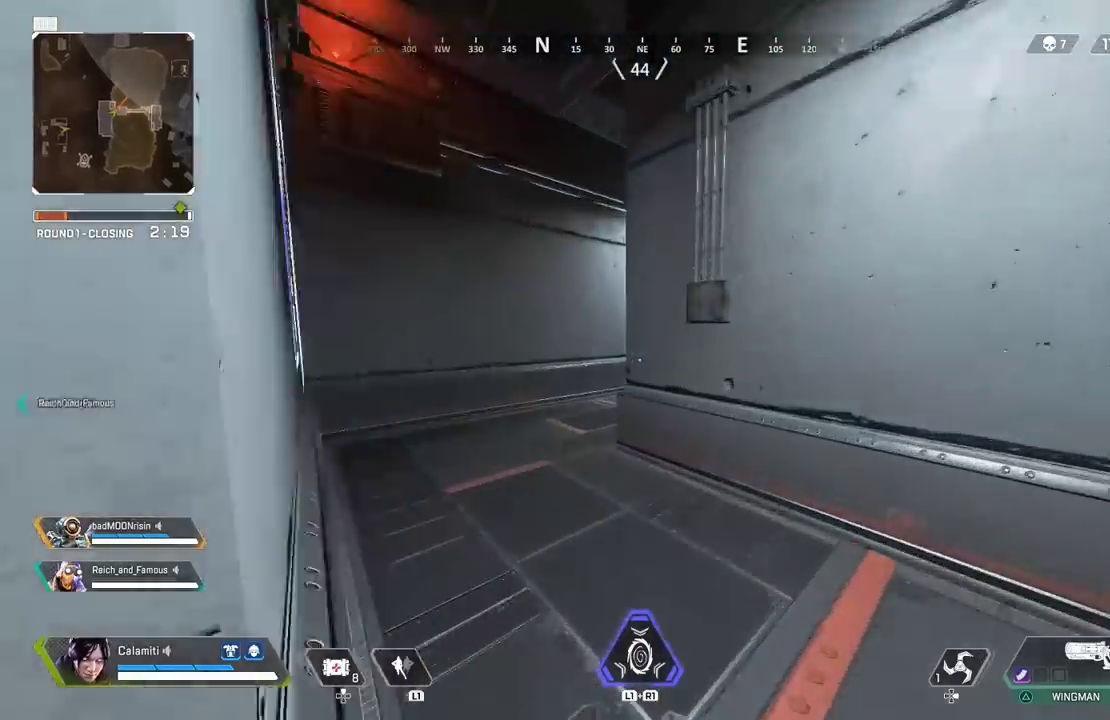
{"dt_ms": 500, "buttons": [], "left_stick": "up", "right_stick": "center", "events": [[83, "L3", "down"], [183, "L3", "up"]]}
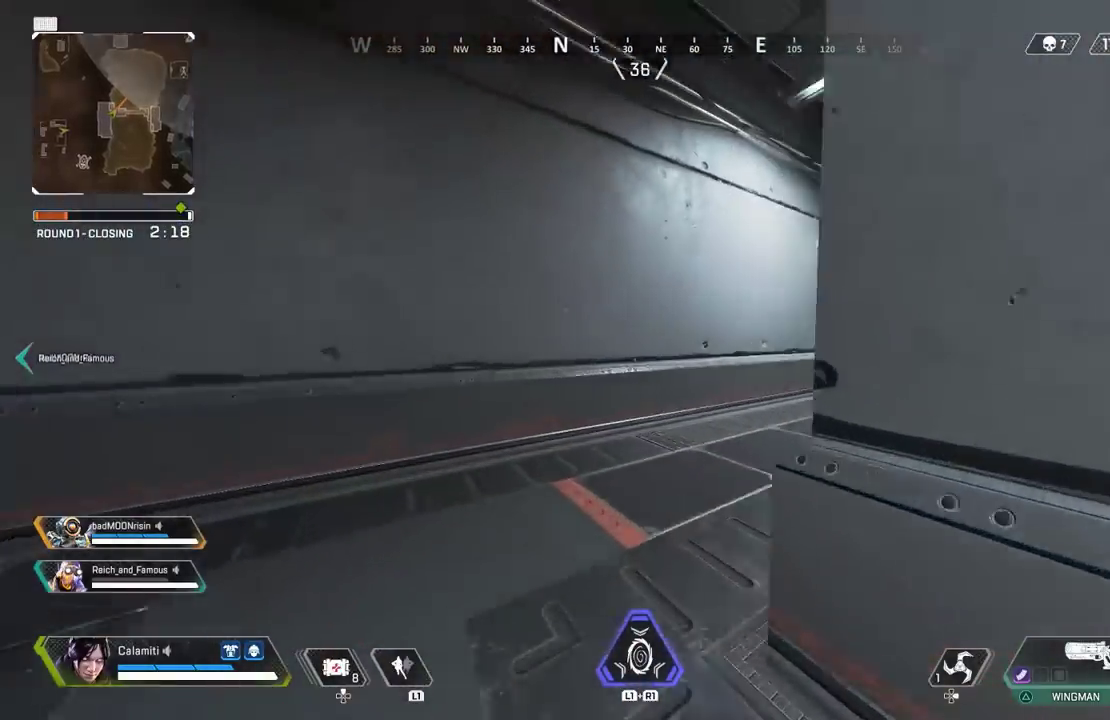
{"dt_ms": 500, "buttons": [], "left_stick": "up", "right_stick": "center", "events": [[133, "right_stick", "right"], [350, "right_stick", "center"]]}
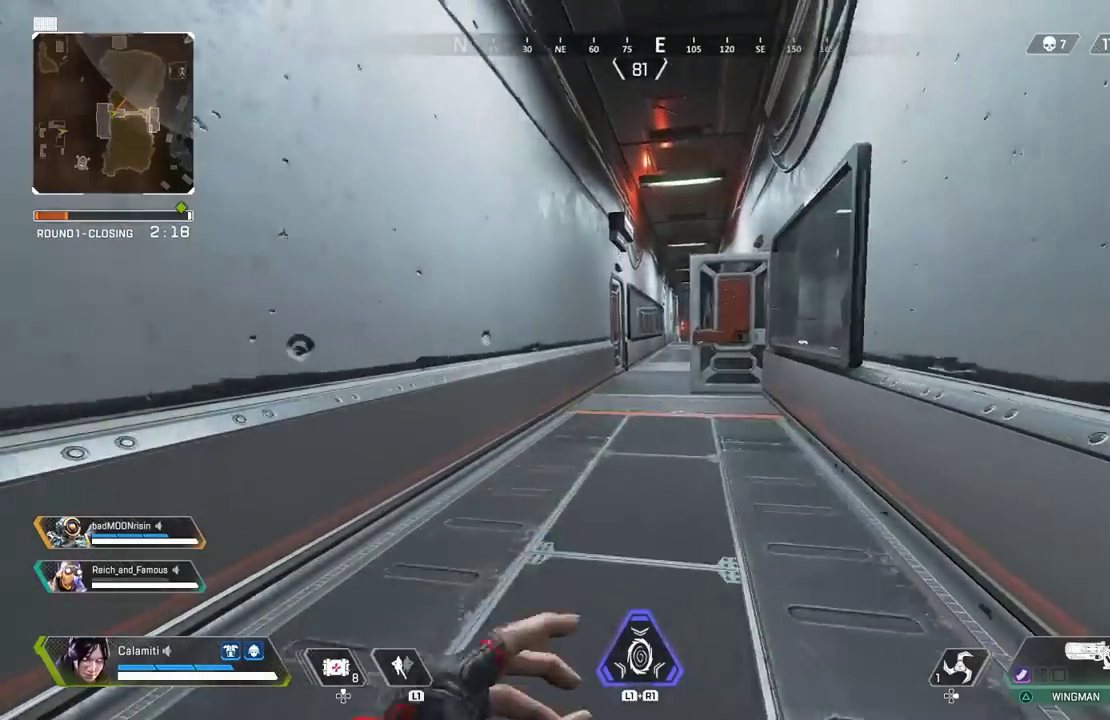
{"dt_ms": 500, "buttons": [], "left_stick": "up", "right_stick": "center", "events": []}
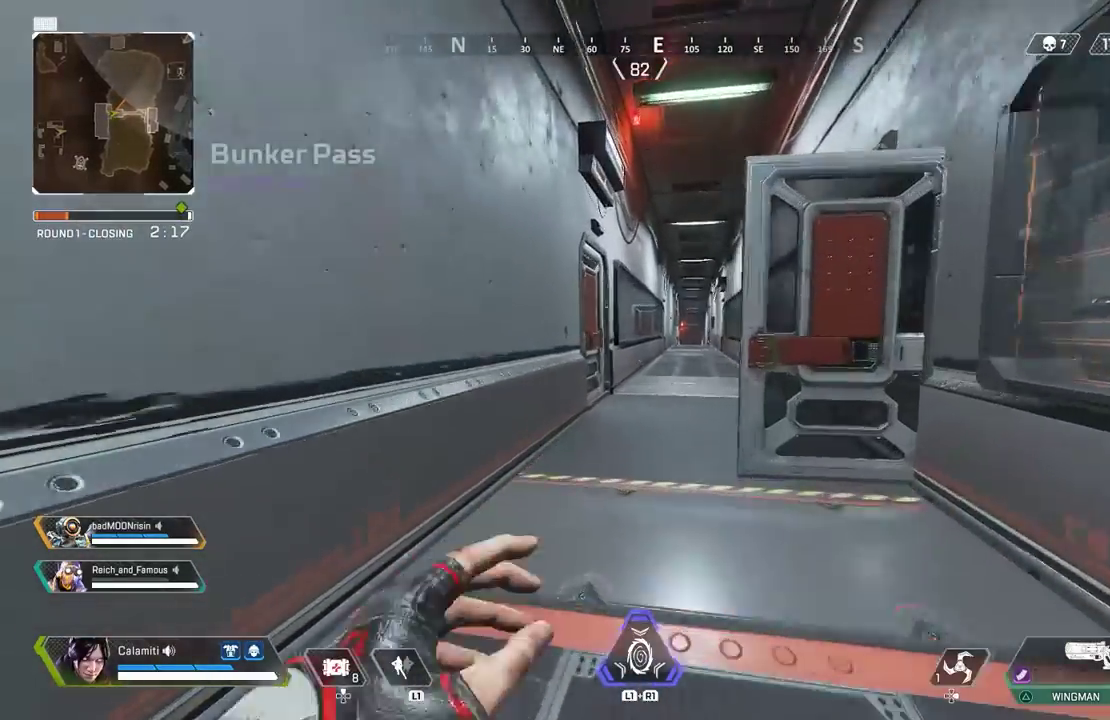
{"dt_ms": 500, "buttons": [], "left_stick": "up", "right_stick": "center", "events": []}
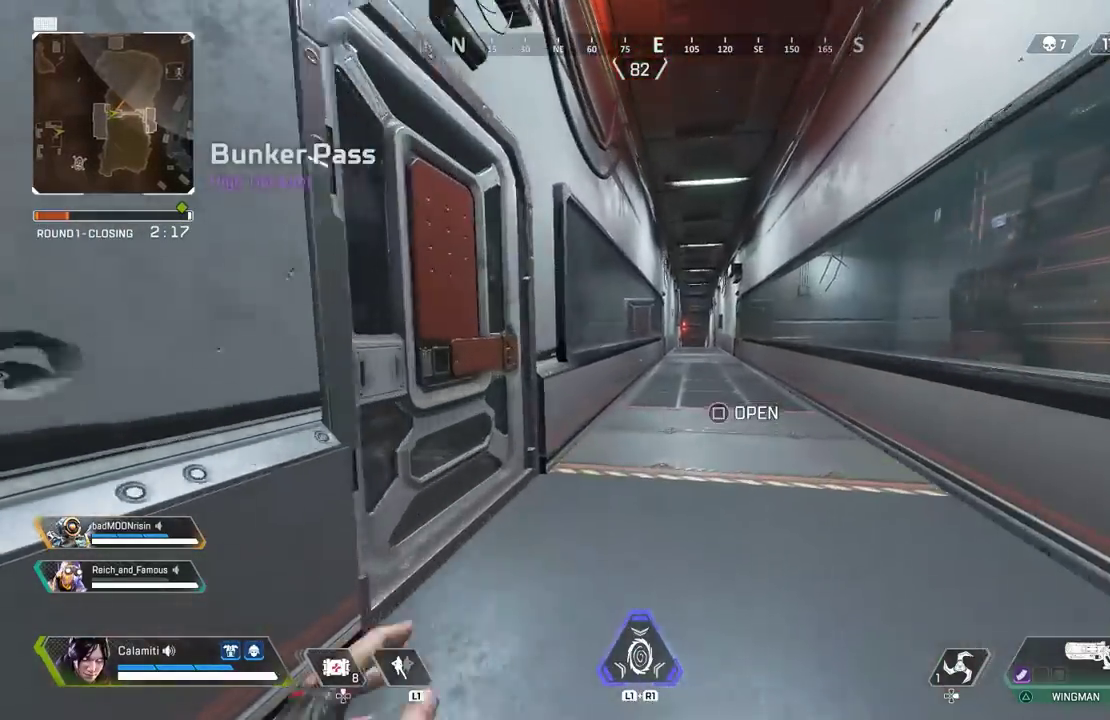
{"dt_ms": 500, "buttons": [], "left_stick": "up-left", "right_stick": "left", "events": [[317, "right_stick", "left"], [467, "left_stick", "up-left"]]}
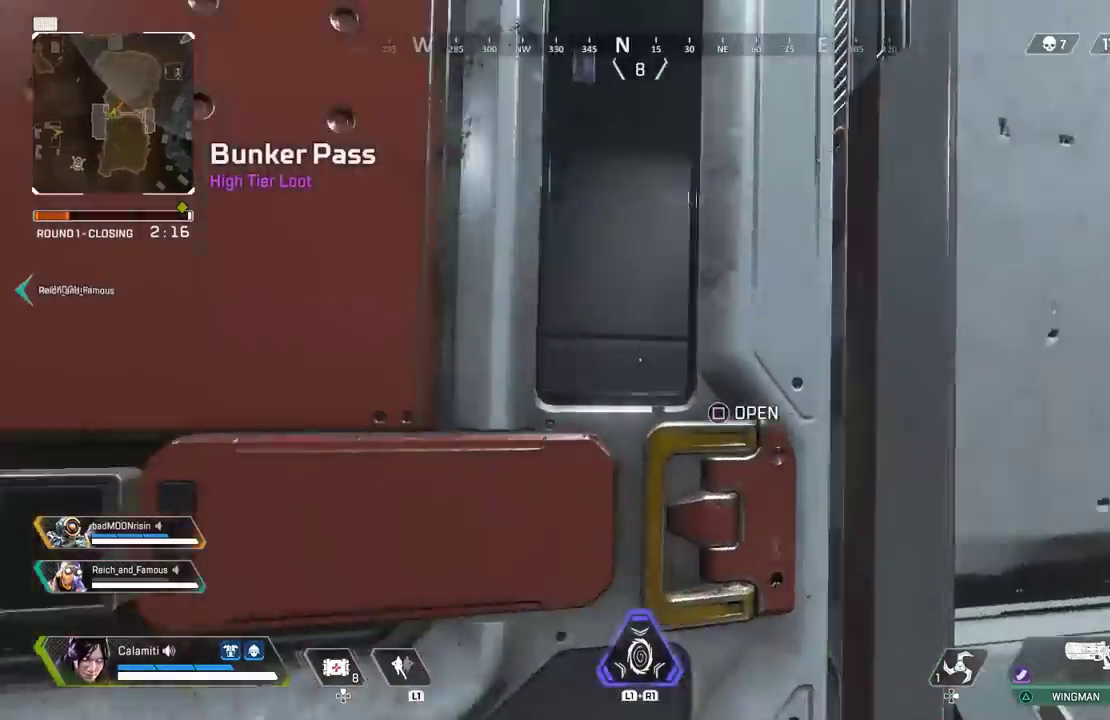
{"dt_ms": 500, "buttons": [], "left_stick": "up", "right_stick": "center", "events": [[17, "SQUARE", "down"], [100, "SQUARE", "up"], [100, "left_stick", "up"], [167, "right_stick", "right"], [217, "L3", "down"], [333, "L3", "up"], [433, "right_stick", "center"]]}
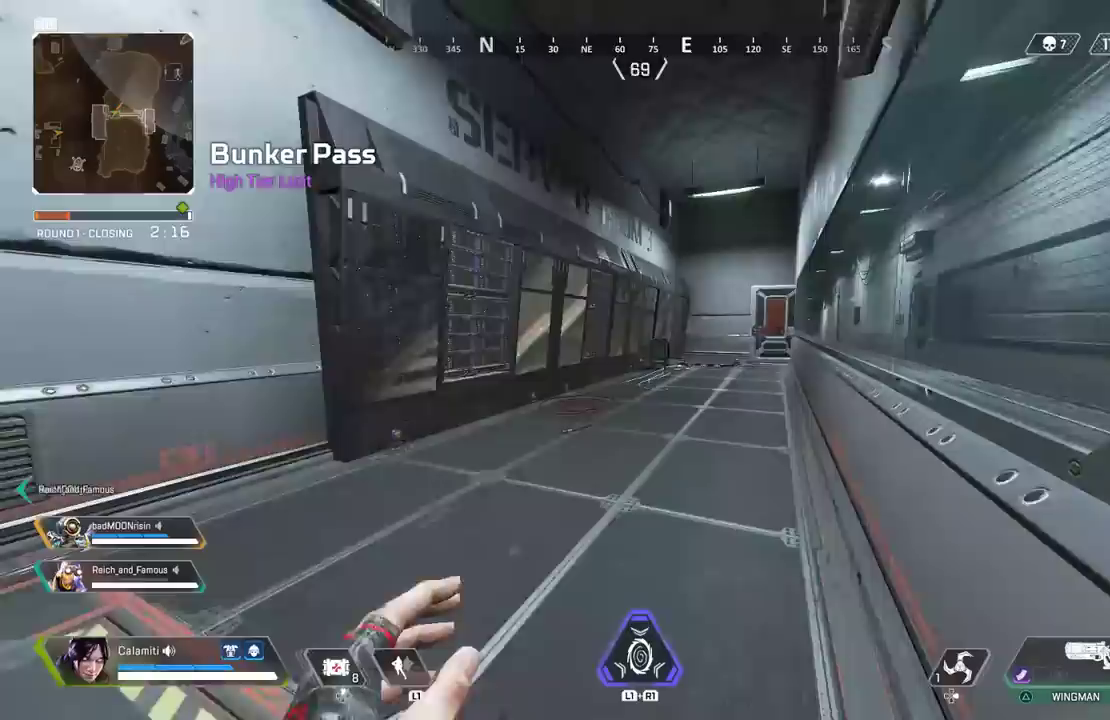
{"dt_ms": 500, "buttons": [], "left_stick": "up", "right_stick": "center", "events": []}
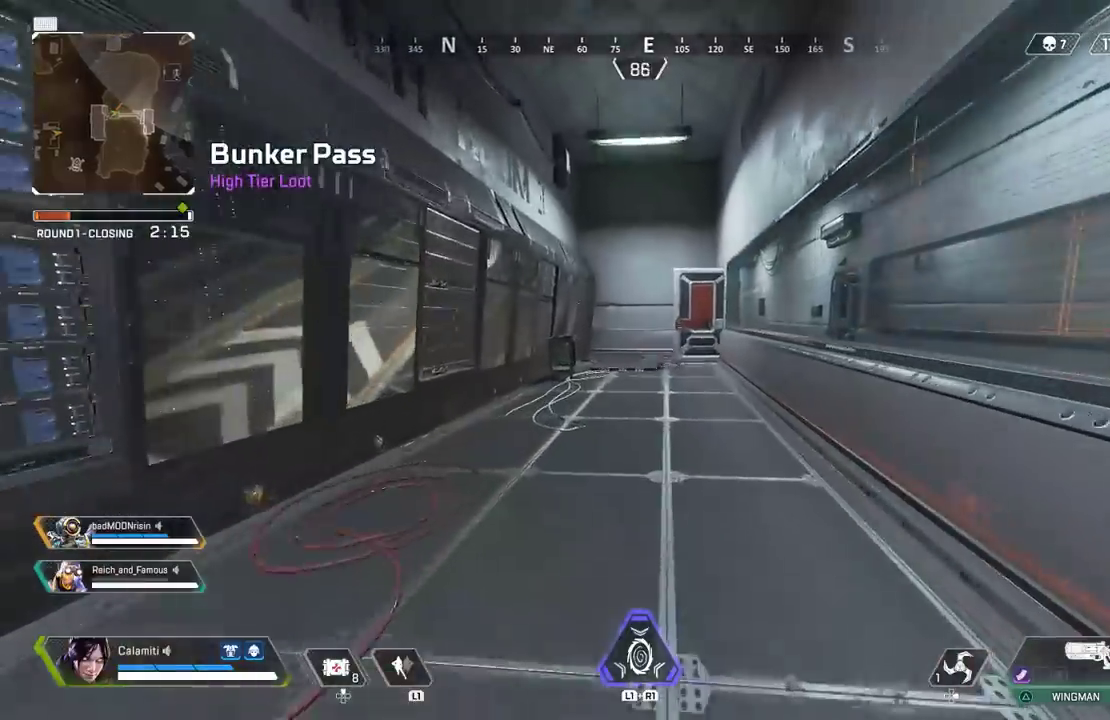
{"dt_ms": 500, "buttons": [], "left_stick": "up", "right_stick": "center", "events": []}
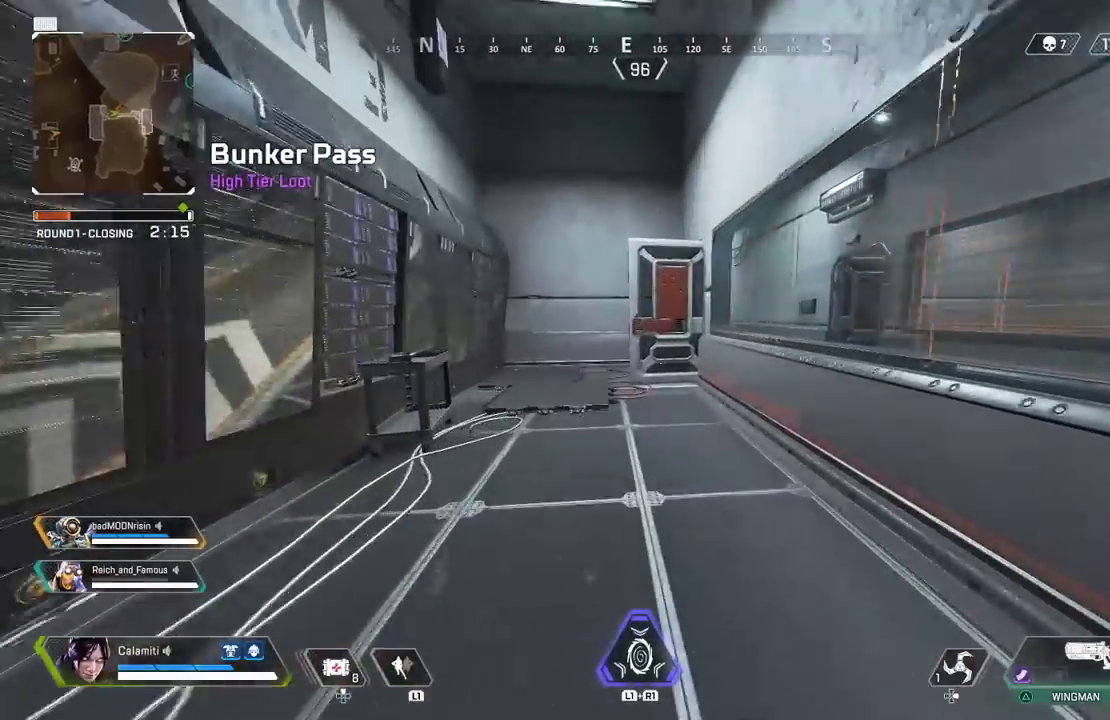
{"dt_ms": 500, "buttons": [], "left_stick": "up", "right_stick": "center", "events": []}
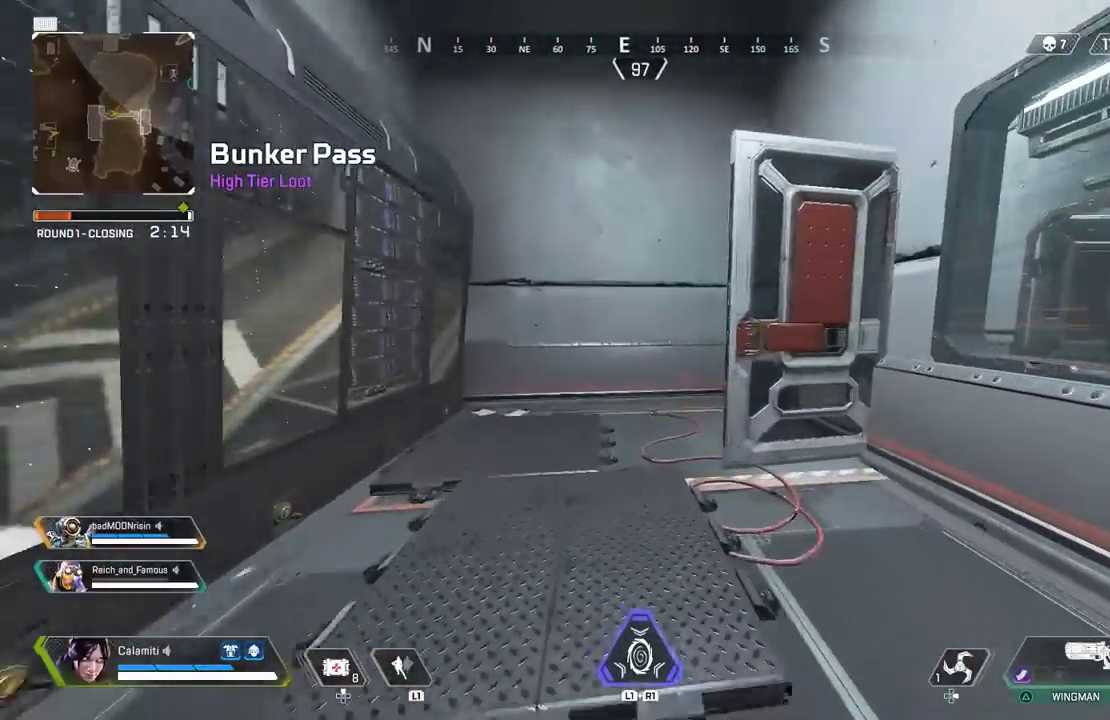
{"dt_ms": 500, "buttons": [], "left_stick": "up", "right_stick": "center", "events": []}
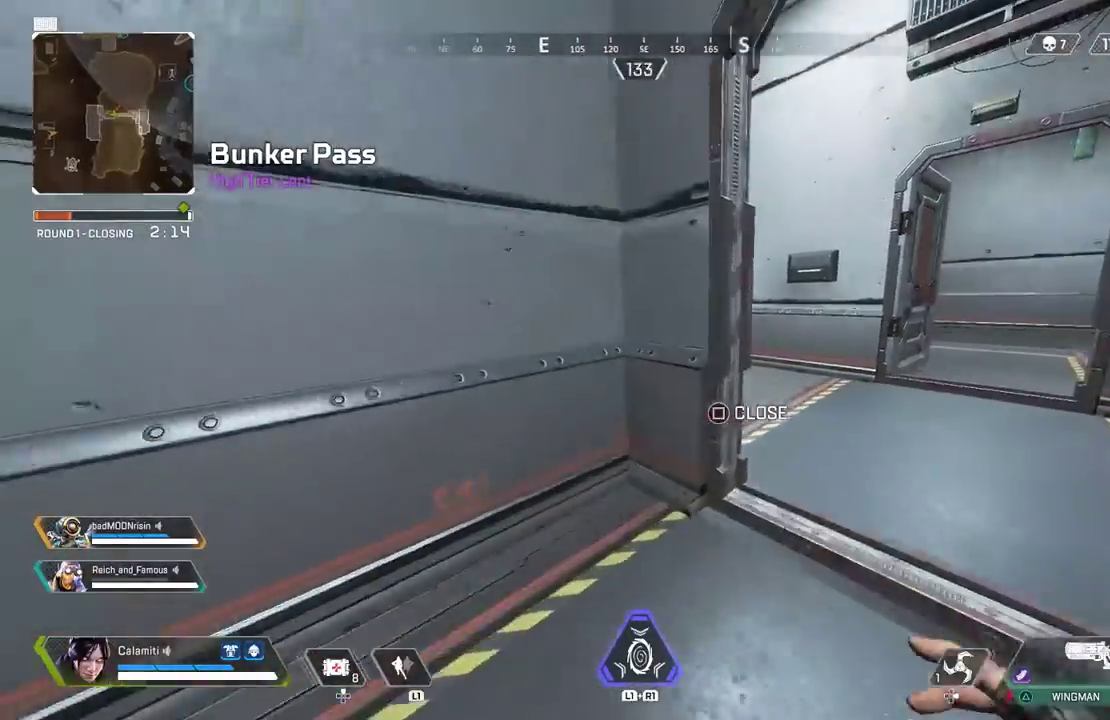
{"dt_ms": 500, "buttons": [], "left_stick": "up", "right_stick": "center", "events": [[200, "right_stick", "left"], [433, "right_stick", "center"]]}
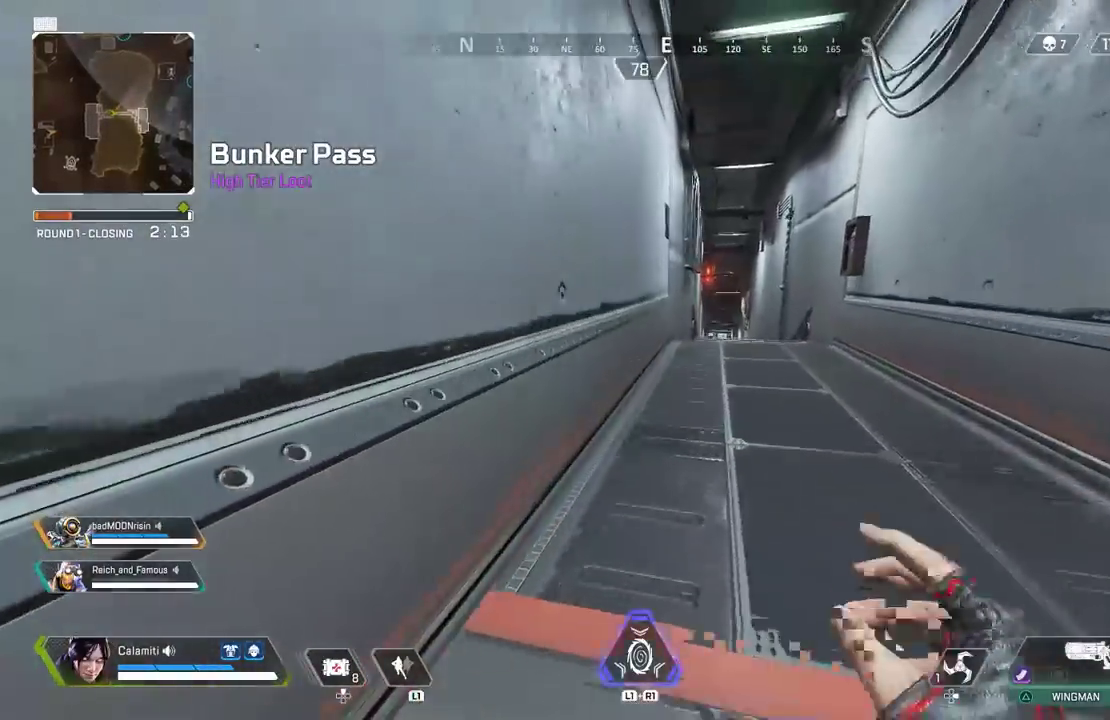
{"dt_ms": 500, "buttons": [], "left_stick": "up", "right_stick": "center", "events": []}
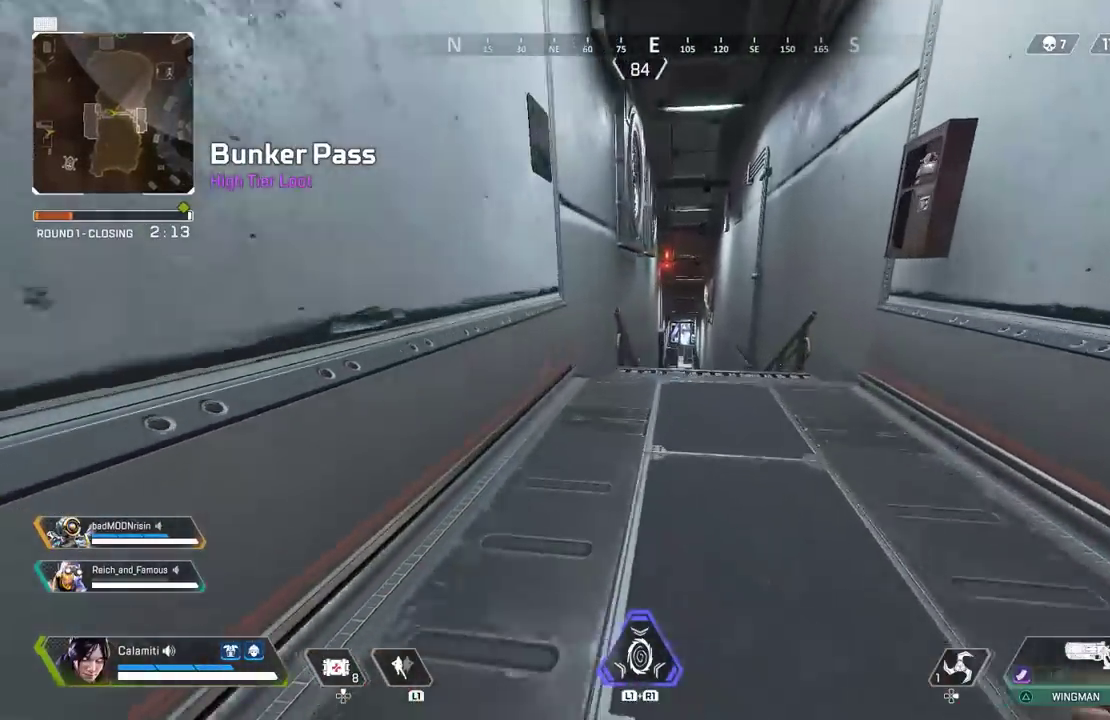
{"dt_ms": 500, "buttons": [], "left_stick": "up", "right_stick": "center", "events": []}
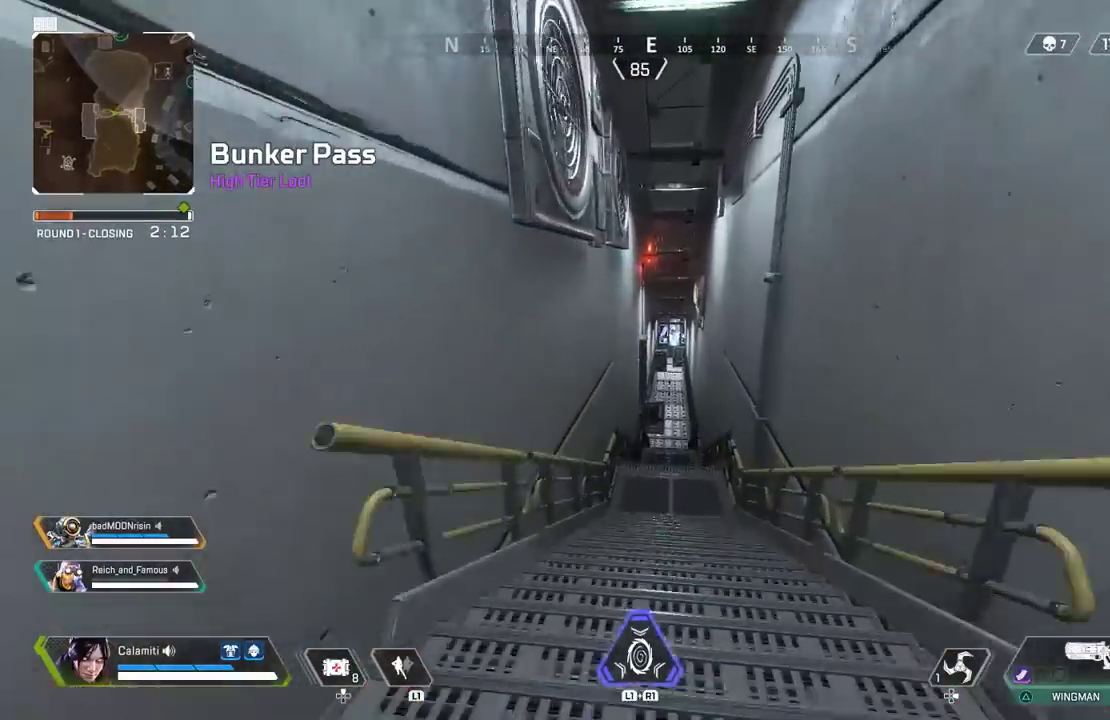
{"dt_ms": 500, "buttons": [], "left_stick": "up", "right_stick": "center", "events": [[33, "CIRCLE", "down"], [250, "CIRCLE", "up"]]}